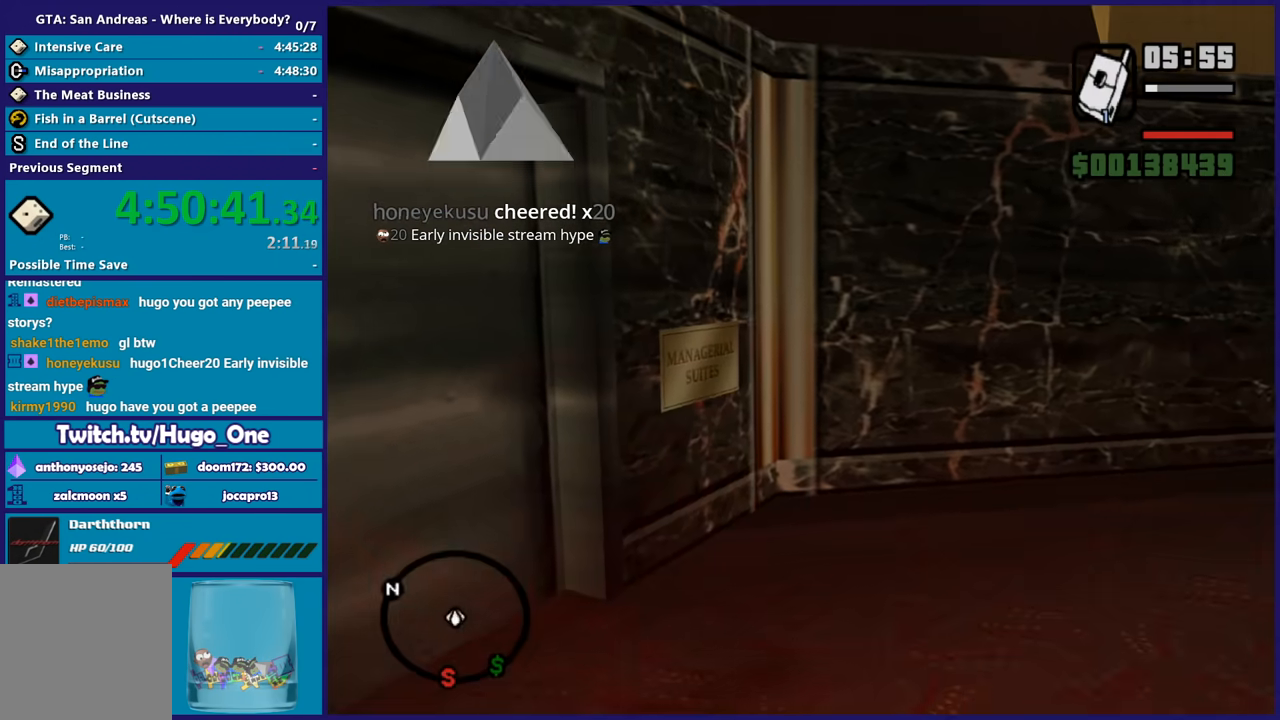
Gameplay with a controller (Xbox layout); each line is a JSON object with the inputs held at the frame after it. "events" lists button and stick changes between this image and that frame as [ms after this image, input, new state], when the widget could be followed in between. Not read: START right_stick.
{"buttons": [], "left_stick": "down-right", "events": []}
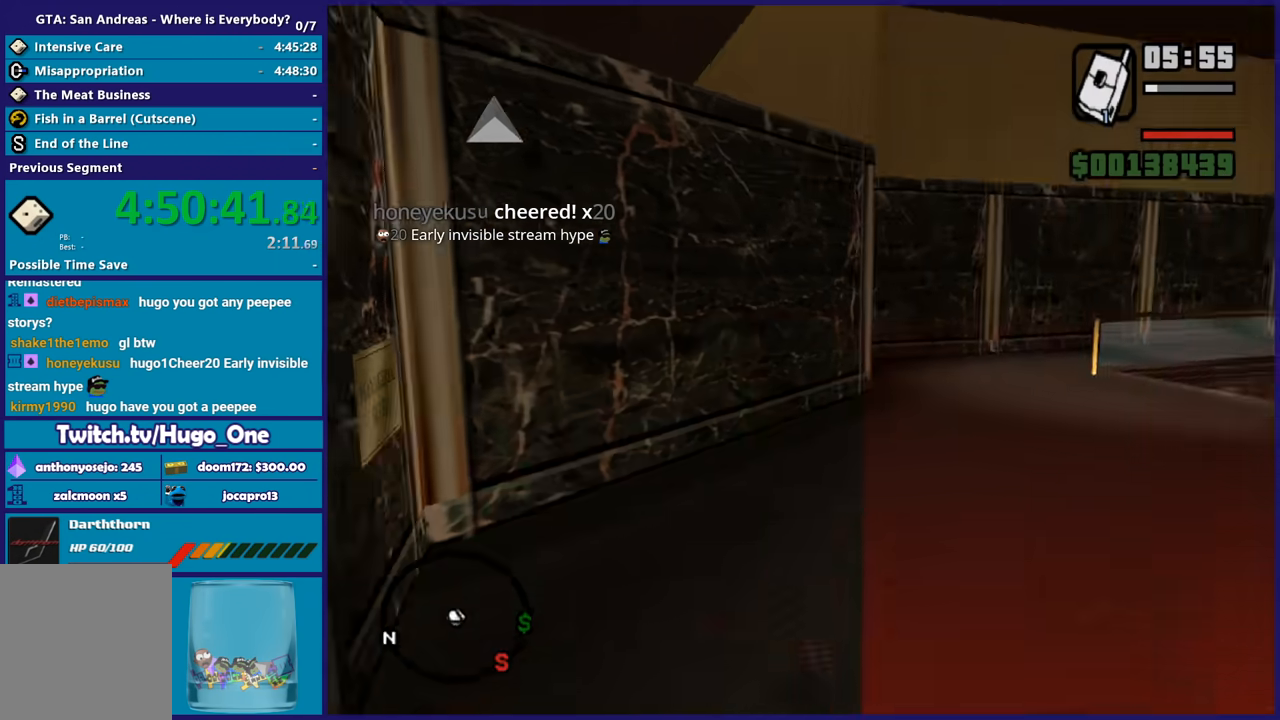
{"buttons": ["A"], "left_stick": "center", "events": [[134, "left_stick", "center"], [434, "A", "down"]]}
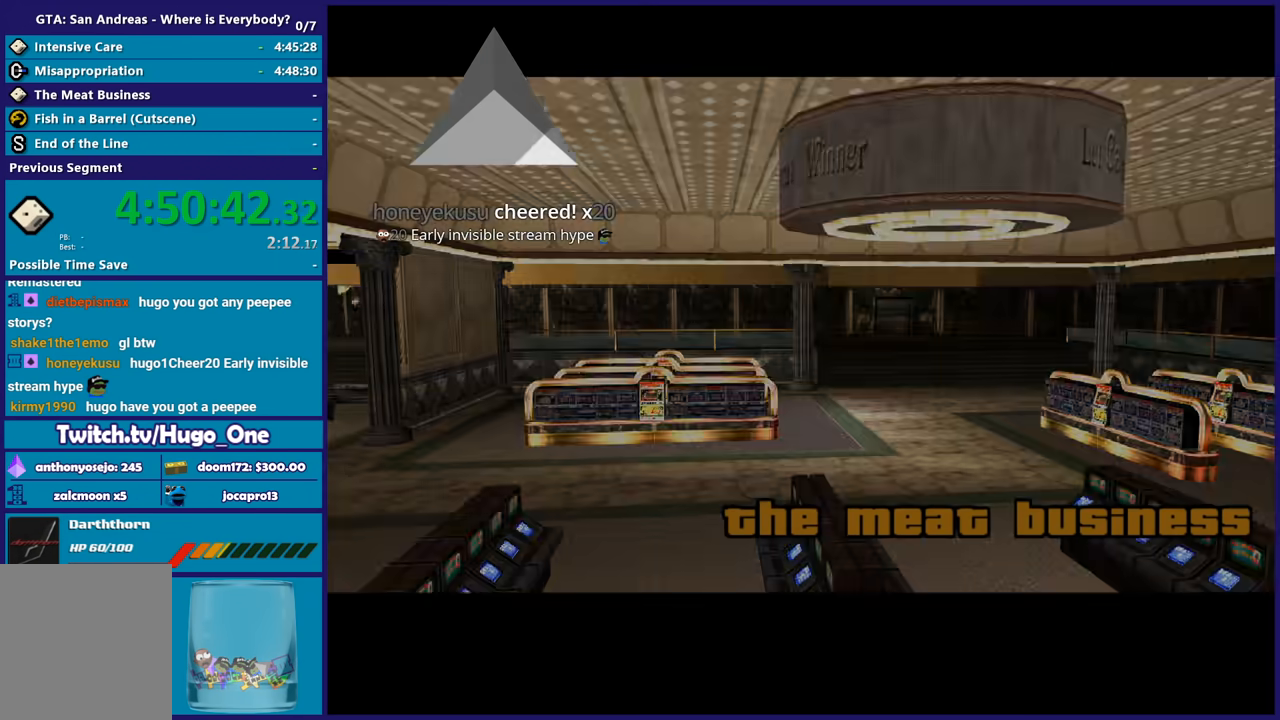
{"buttons": [], "left_stick": "center", "events": [[66, "A", "up"], [133, "A", "down"], [267, "A", "up"], [333, "A", "down"], [467, "A", "up"]]}
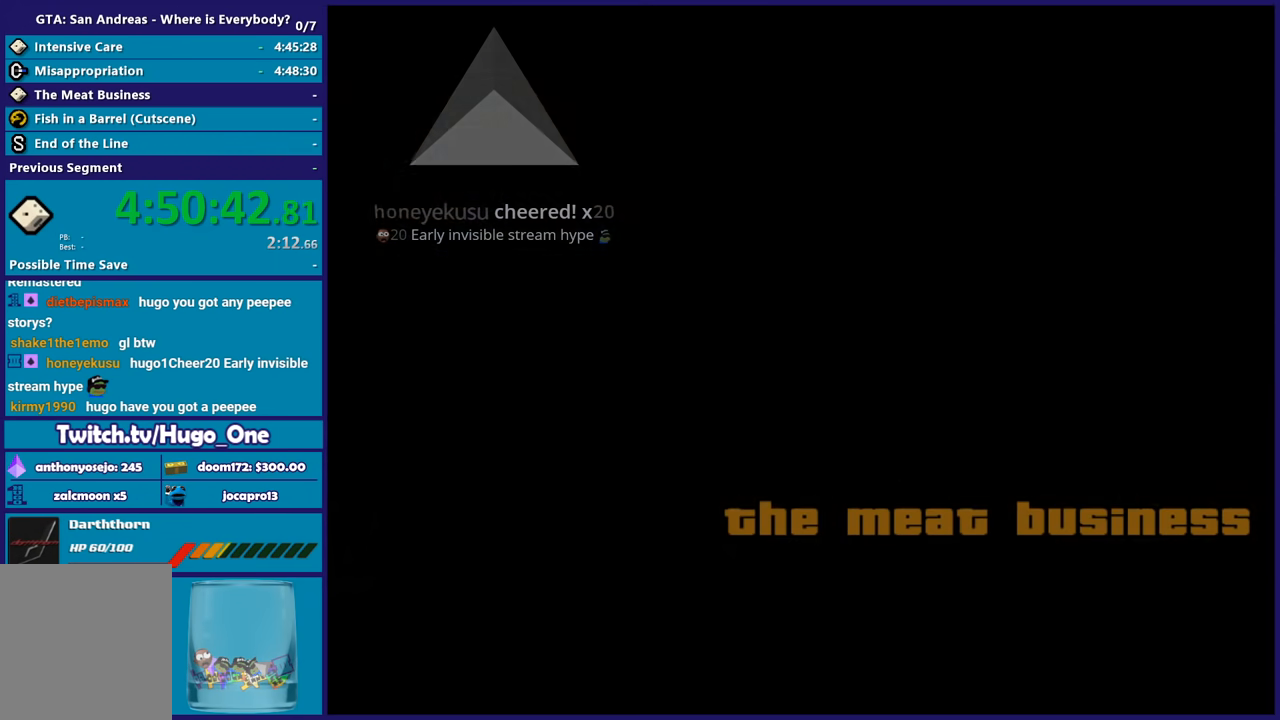
{"buttons": ["A"], "left_stick": "center", "events": [[67, "A", "down"], [167, "A", "up"], [267, "A", "down"], [400, "A", "up"], [467, "A", "down"]]}
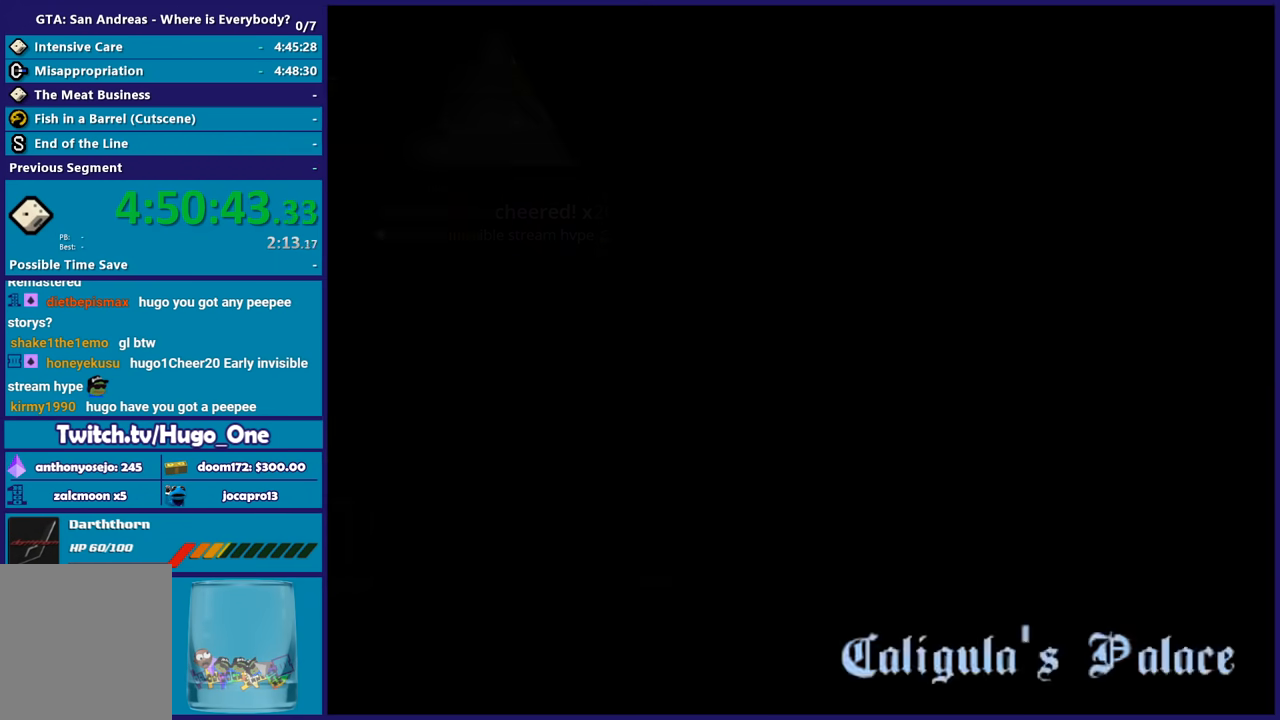
{"buttons": [], "left_stick": "up", "events": [[100, "A", "up"], [166, "A", "down"], [300, "A", "up"], [367, "A", "down"], [367, "left_stick", "up"], [500, "A", "up"]]}
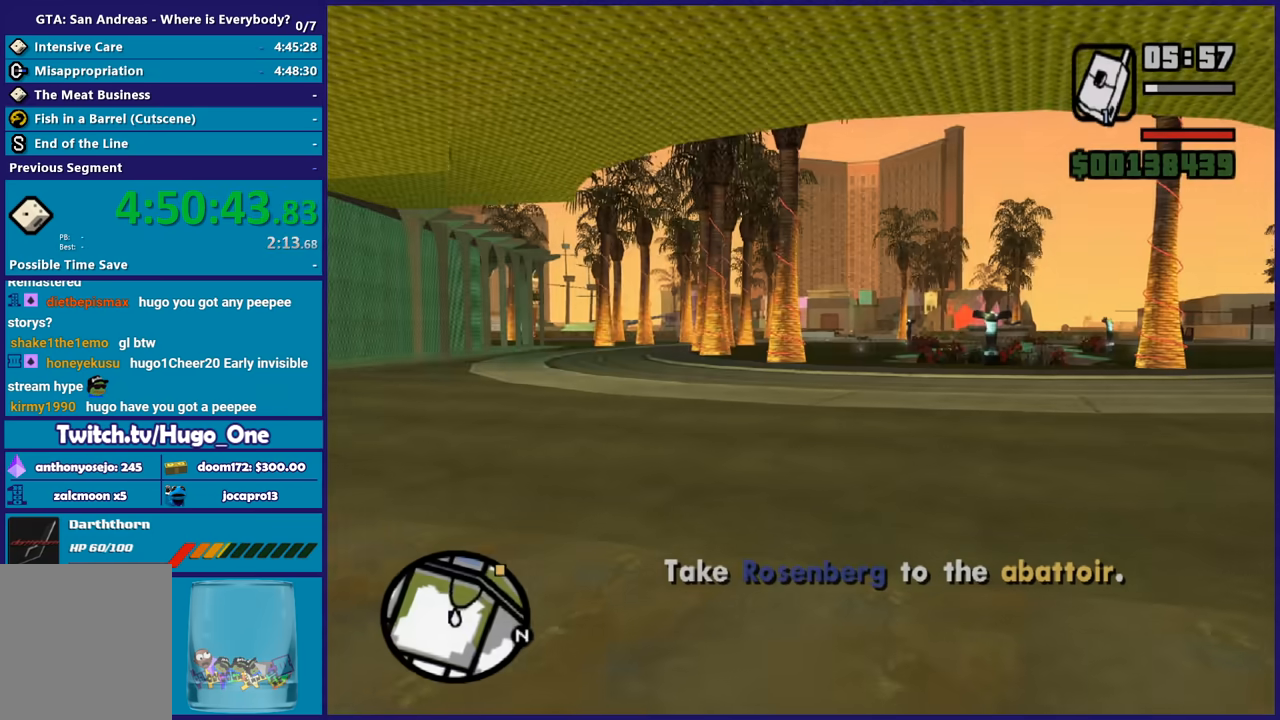
{"buttons": ["A"], "left_stick": "up-right", "events": [[67, "A", "down"], [200, "A", "up"], [267, "A", "down"], [367, "left_stick", "up-right"], [401, "A", "up"], [467, "A", "down"]]}
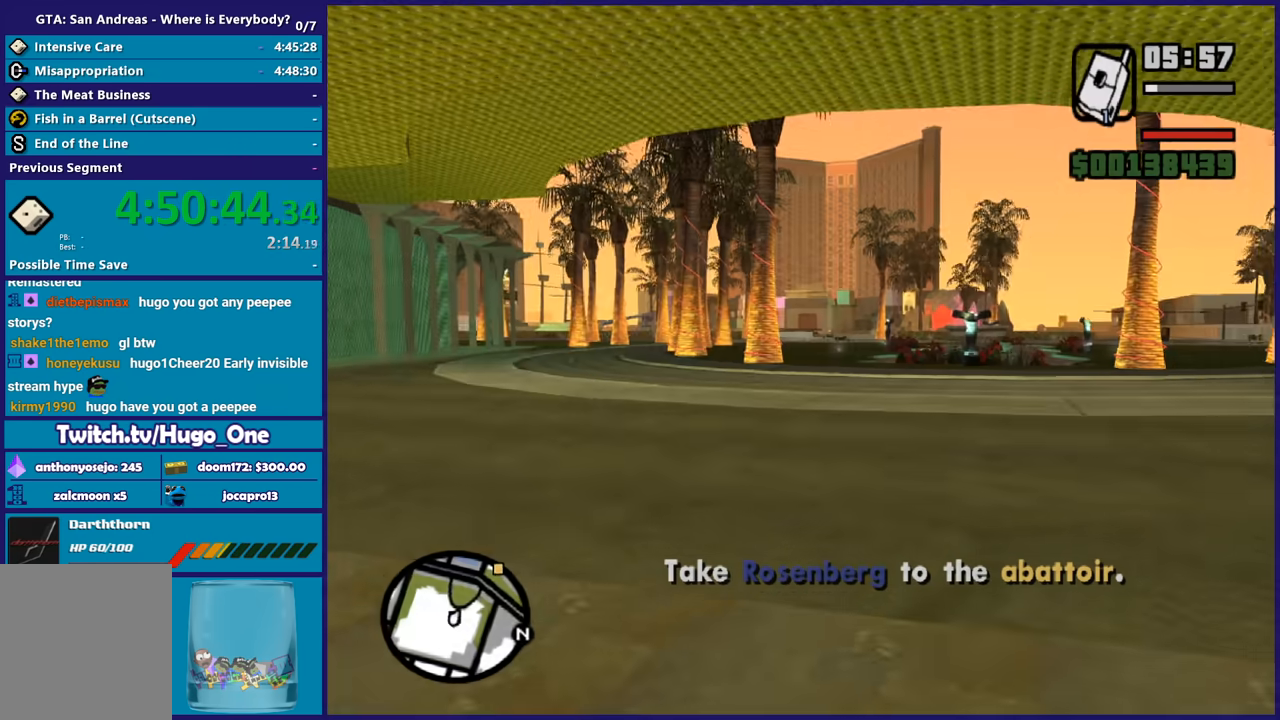
{"buttons": [], "left_stick": "up", "events": [[100, "A", "up"], [166, "A", "down"], [267, "A", "up"], [367, "A", "down"], [467, "A", "up"], [467, "left_stick", "up"]]}
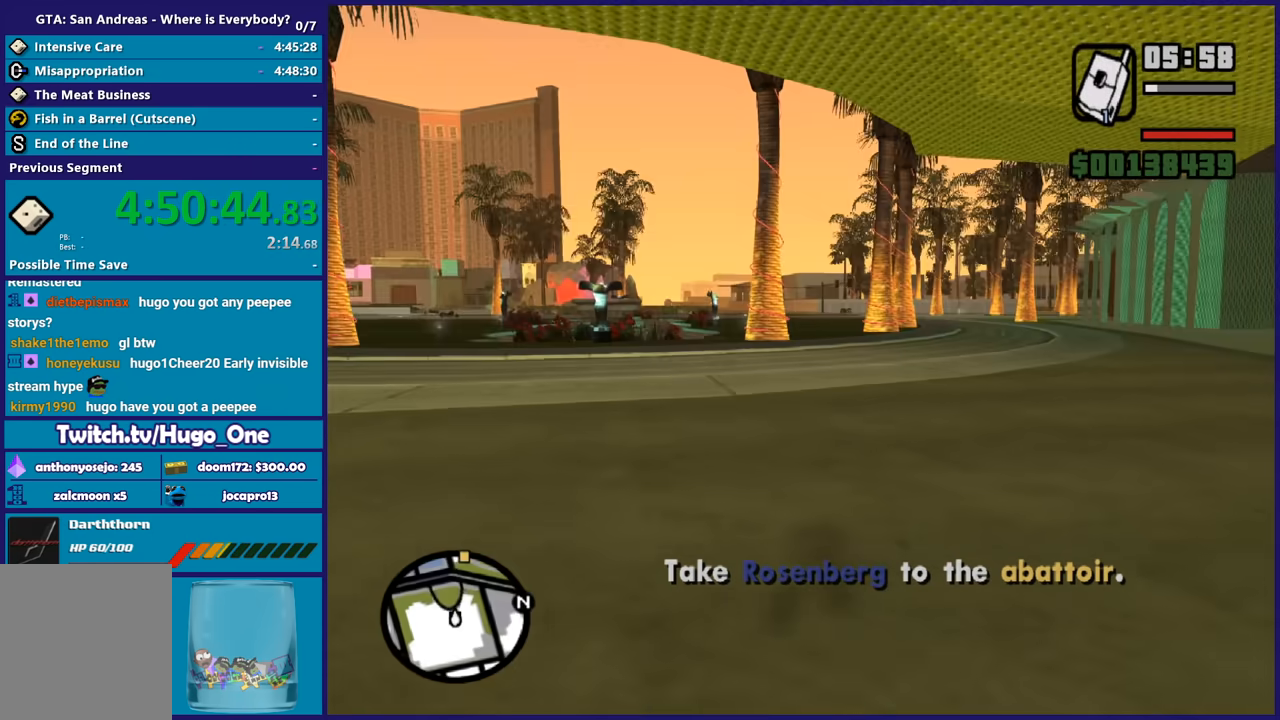
{"buttons": ["A"], "left_stick": "up", "events": [[67, "A", "down"], [200, "A", "up"], [300, "A", "down"], [434, "A", "up"], [501, "A", "down"]]}
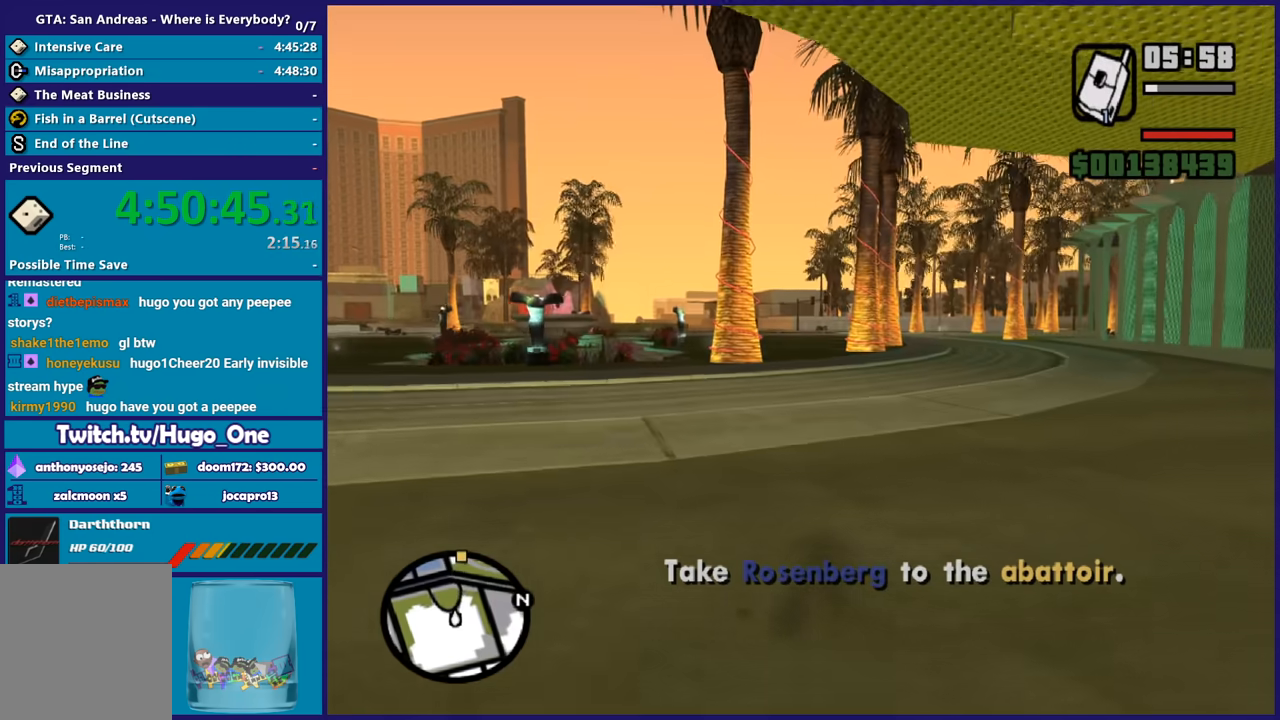
{"buttons": ["A"], "left_stick": "up", "events": [[133, "A", "up"], [233, "A", "down"], [367, "A", "up"], [433, "A", "down"]]}
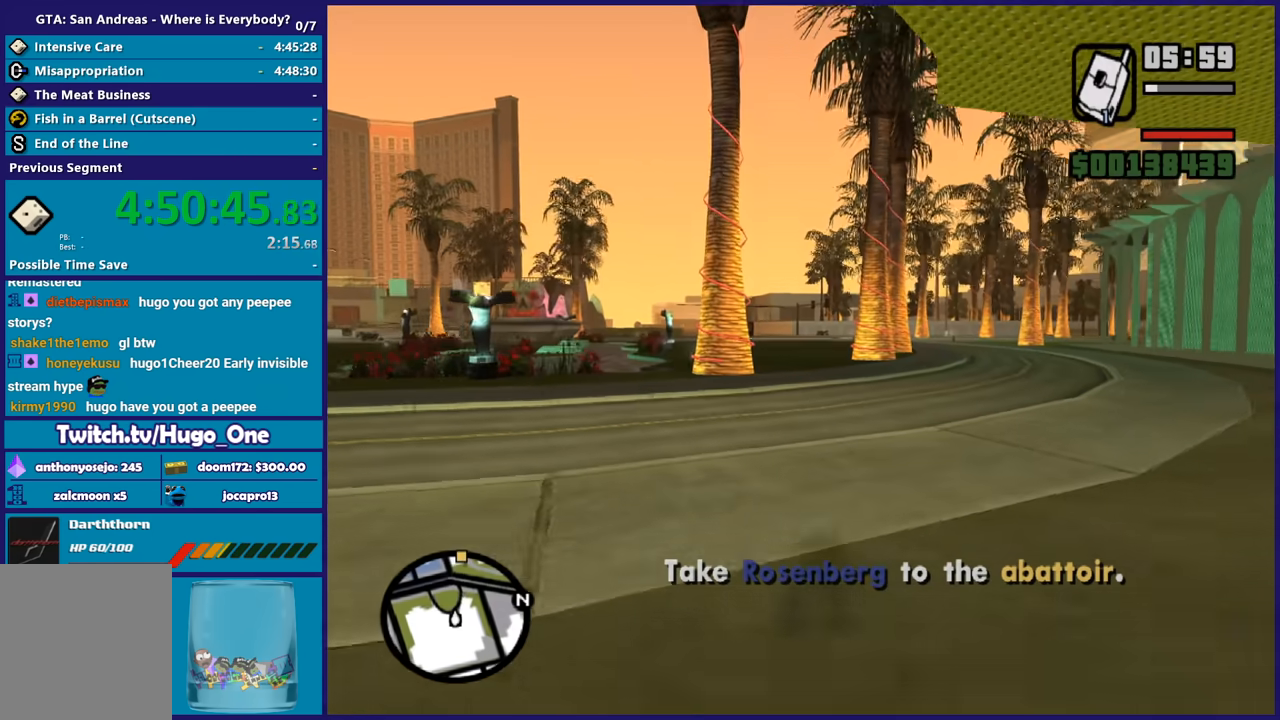
{"buttons": [], "left_stick": "up", "events": [[67, "A", "up"], [134, "A", "down"], [267, "A", "up"], [367, "A", "down"], [467, "A", "up"]]}
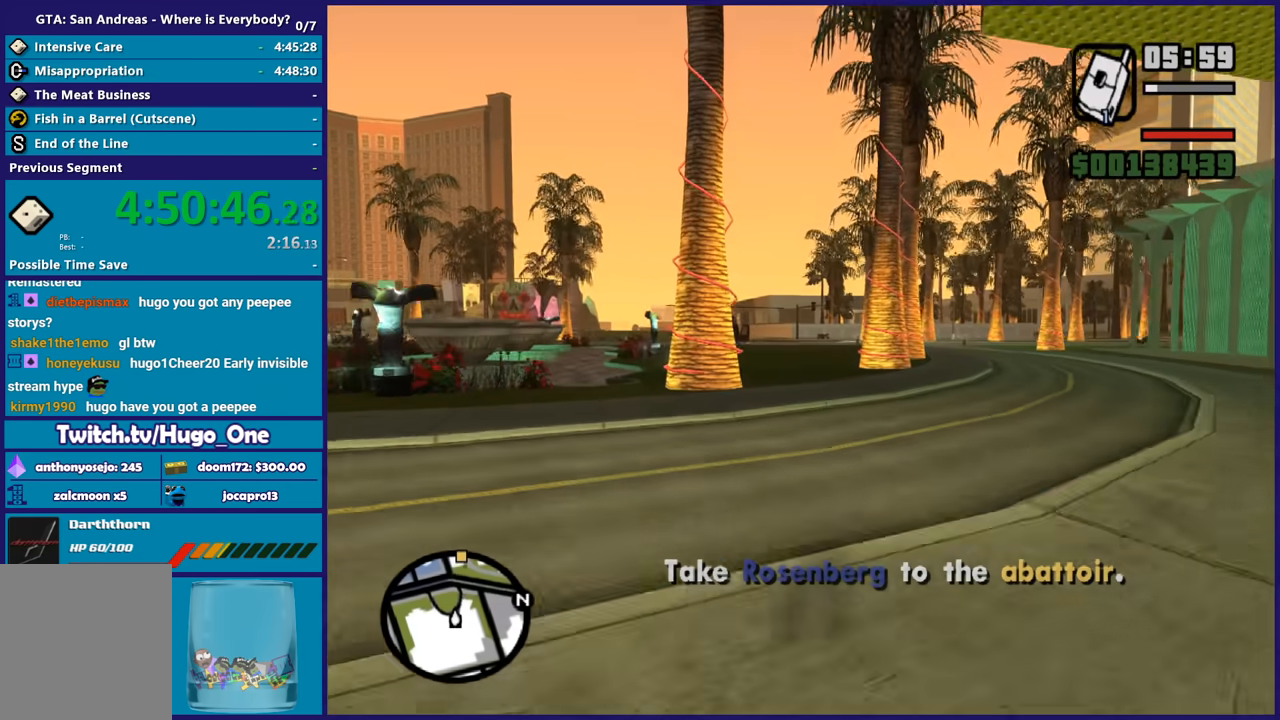
{"buttons": [], "left_stick": "up", "events": [[100, "A", "down"], [200, "A", "up"], [301, "A", "down"], [434, "A", "up"]]}
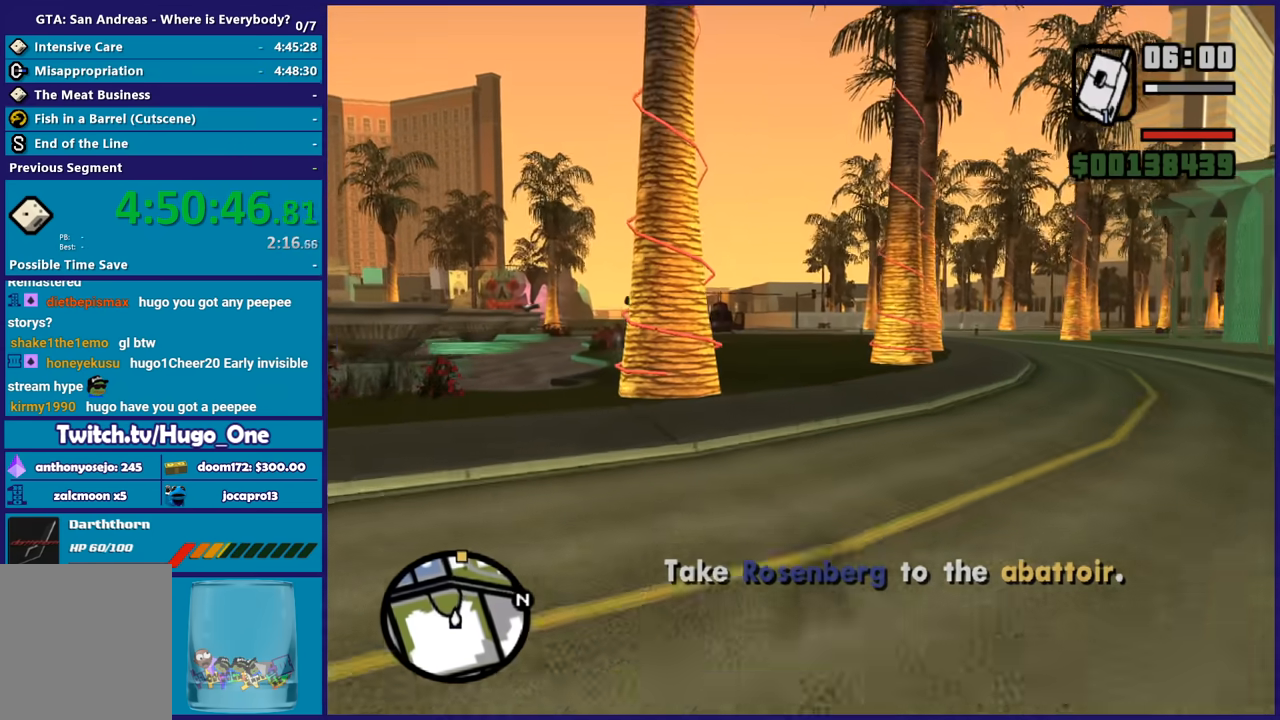
{"buttons": ["A"], "left_stick": "up", "events": [[33, "A", "down"], [100, "A", "up"], [233, "A", "down"], [333, "A", "up"], [400, "A", "down"]]}
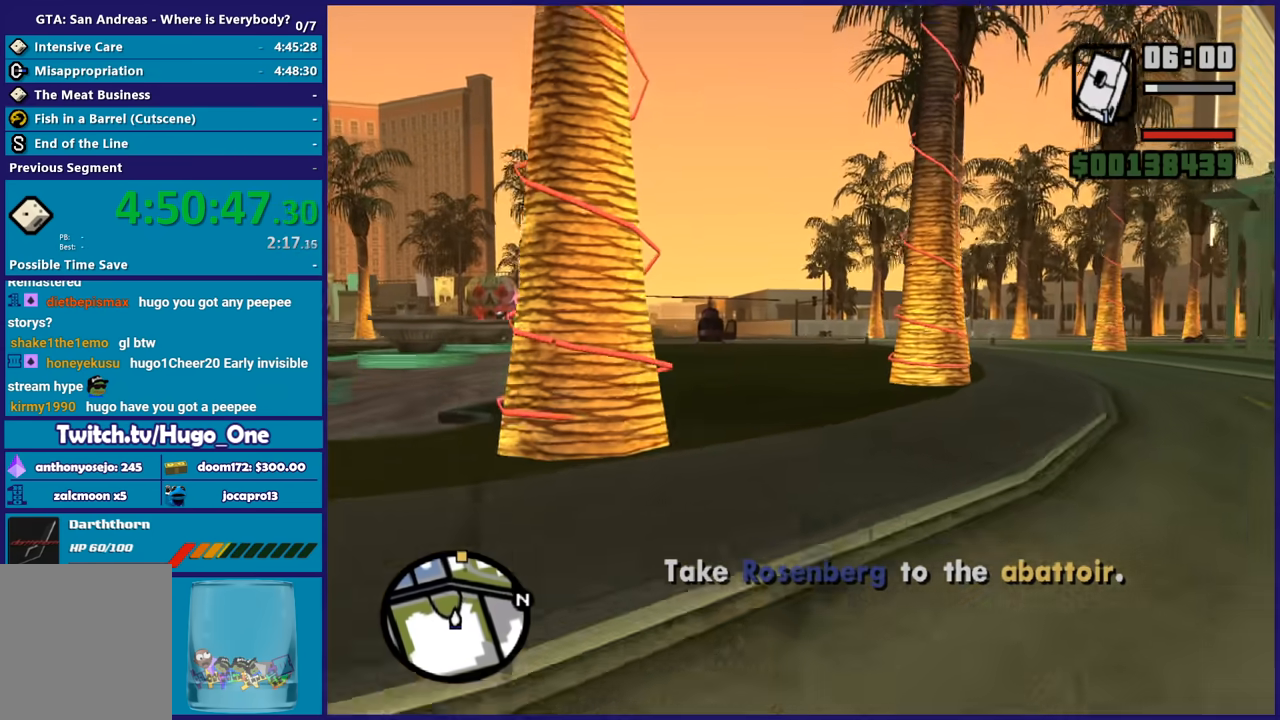
{"buttons": [], "left_stick": "up", "events": [[34, "A", "up"], [134, "A", "down"], [234, "A", "up"], [334, "A", "down"], [434, "A", "up"]]}
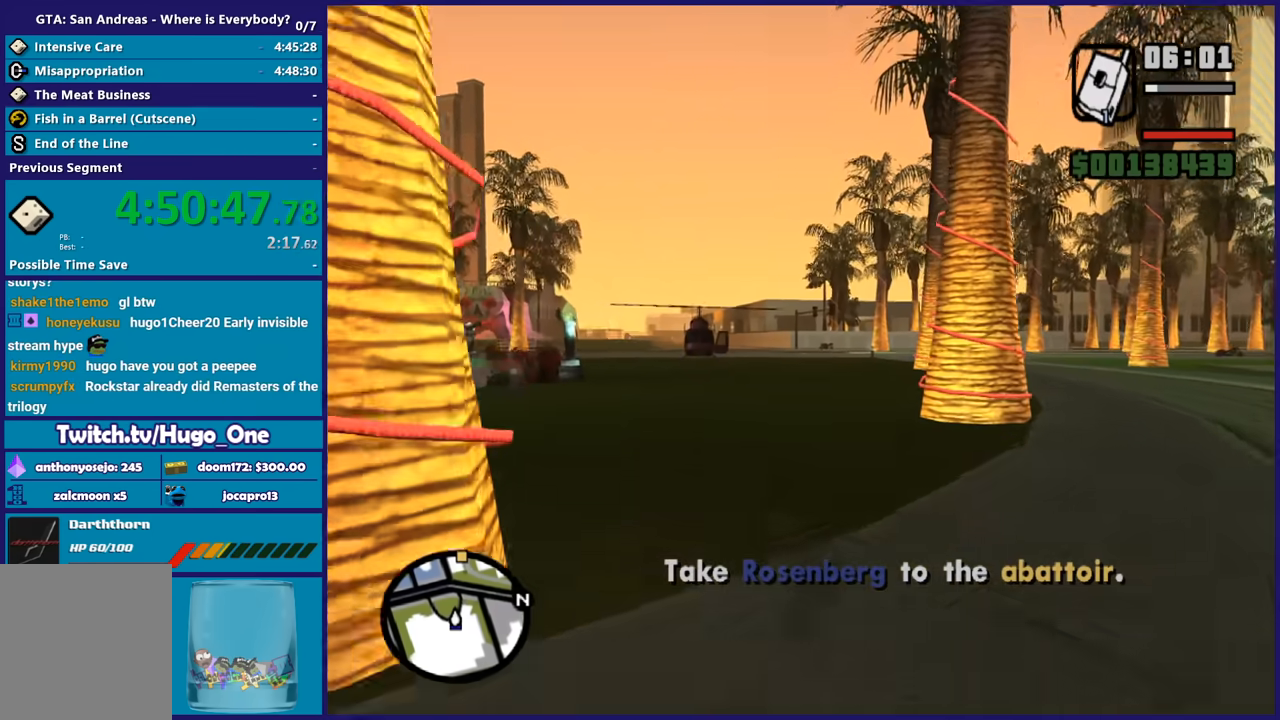
{"buttons": ["A"], "left_stick": "up", "events": [[66, "A", "down"], [167, "A", "up"], [267, "A", "down"], [367, "A", "up"], [500, "A", "down"]]}
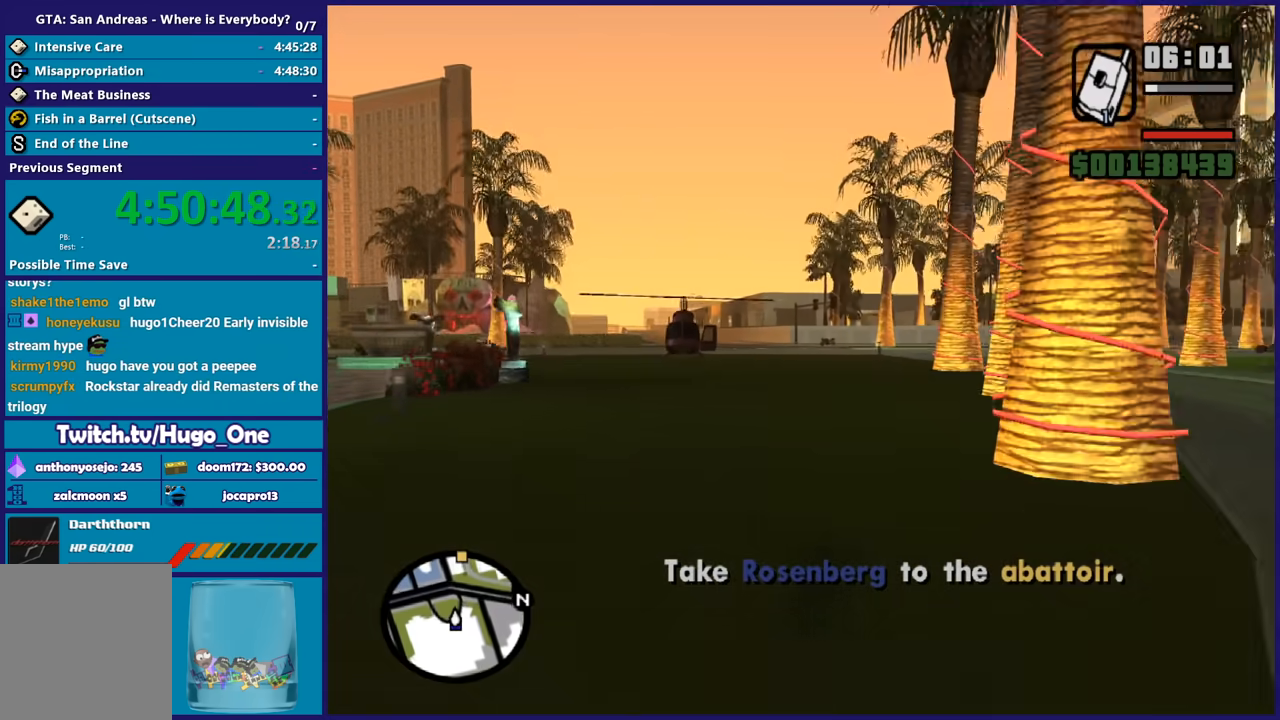
{"buttons": ["A"], "left_stick": "up", "events": [[100, "A", "up"], [200, "A", "down"], [301, "A", "up"], [401, "A", "down"]]}
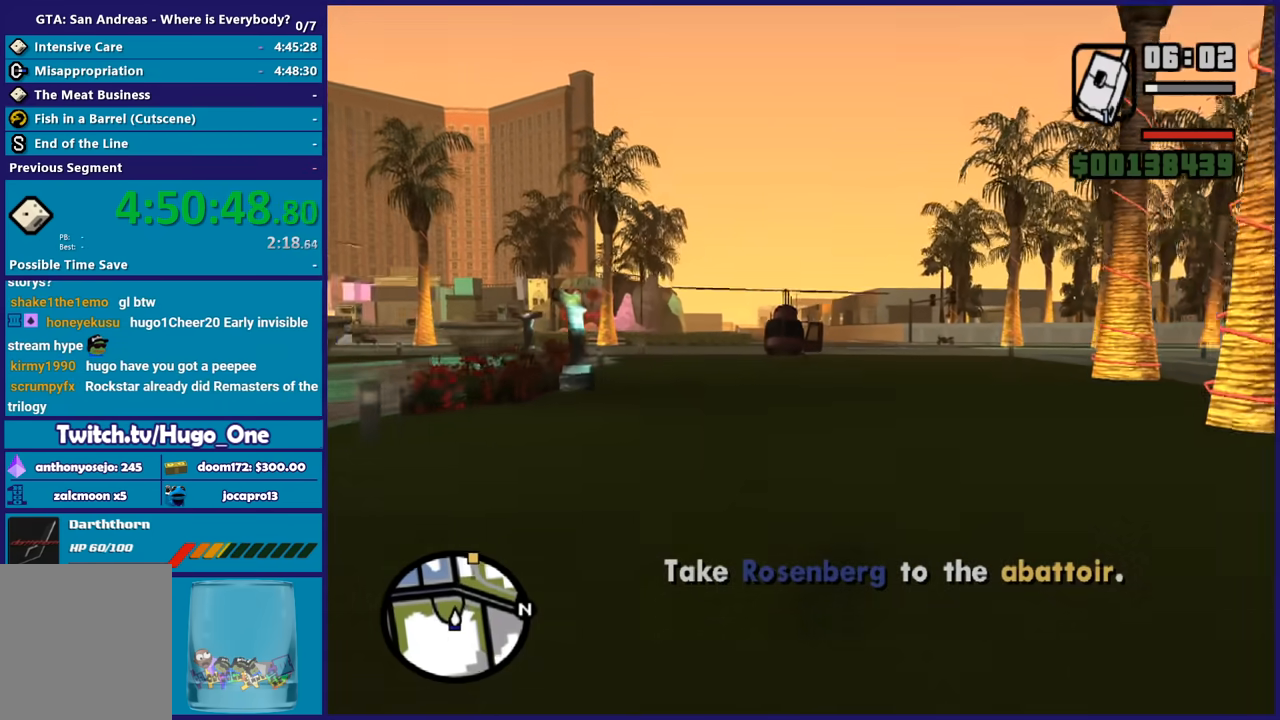
{"buttons": [], "left_stick": "up", "events": [[33, "A", "up"], [100, "A", "down"], [267, "A", "up"], [333, "A", "down"], [467, "A", "up"]]}
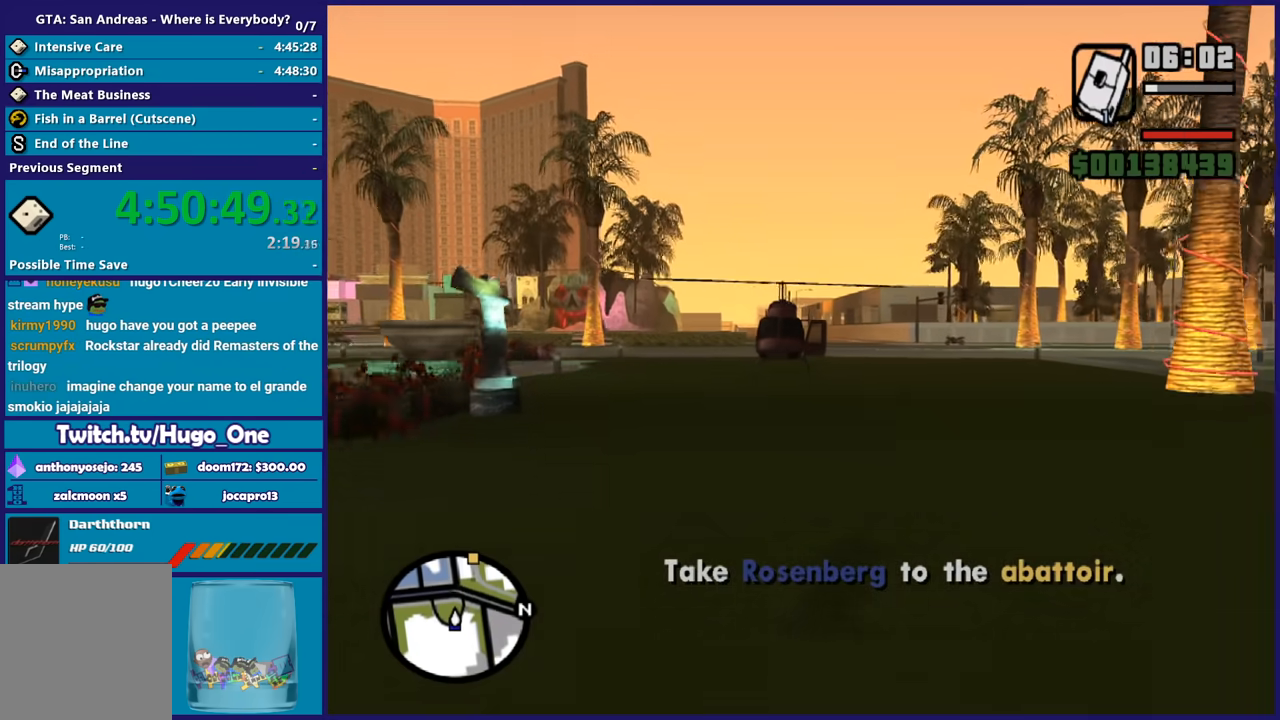
{"buttons": ["A"], "left_stick": "up", "events": [[34, "A", "down"], [134, "A", "up"], [234, "A", "down"], [334, "A", "up"], [434, "A", "down"]]}
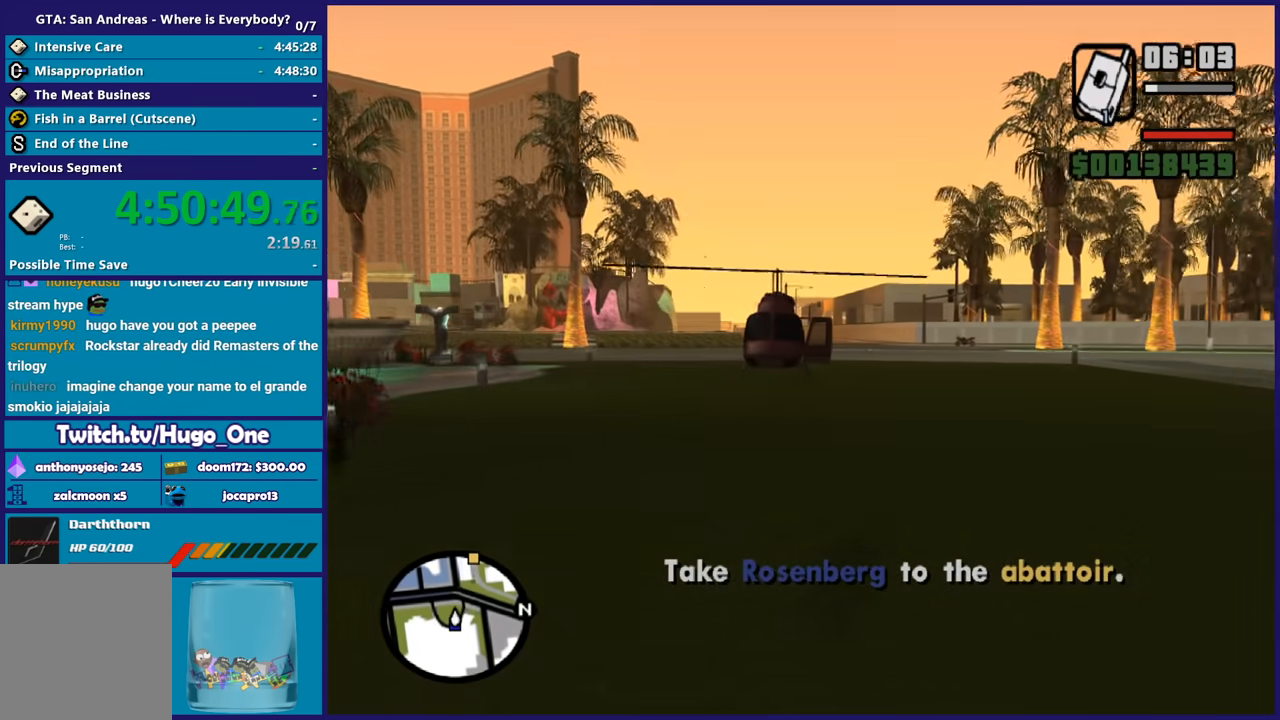
{"buttons": [], "left_stick": "up", "events": [[66, "A", "up"], [133, "A", "down"], [267, "A", "up"], [333, "A", "down"], [467, "A", "up"]]}
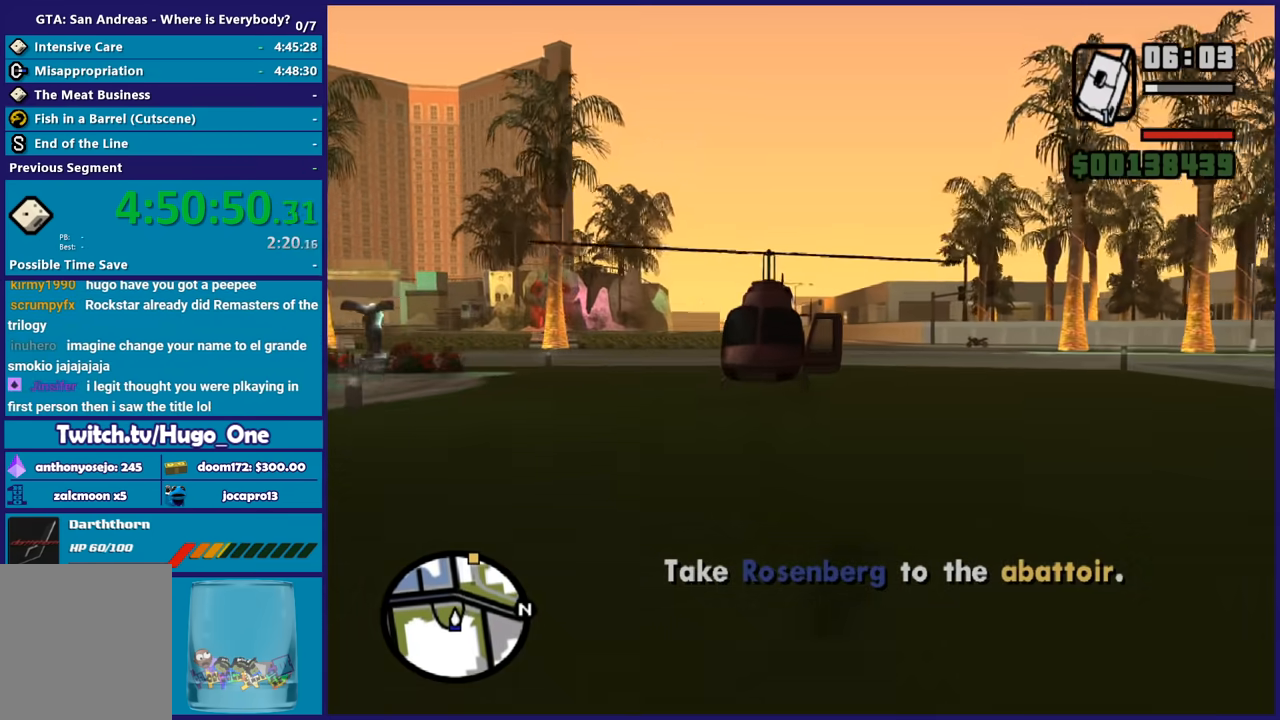
{"buttons": ["A"], "left_stick": "up", "events": [[34, "A", "down"], [167, "A", "up"], [267, "A", "down"], [367, "A", "up"], [434, "A", "down"]]}
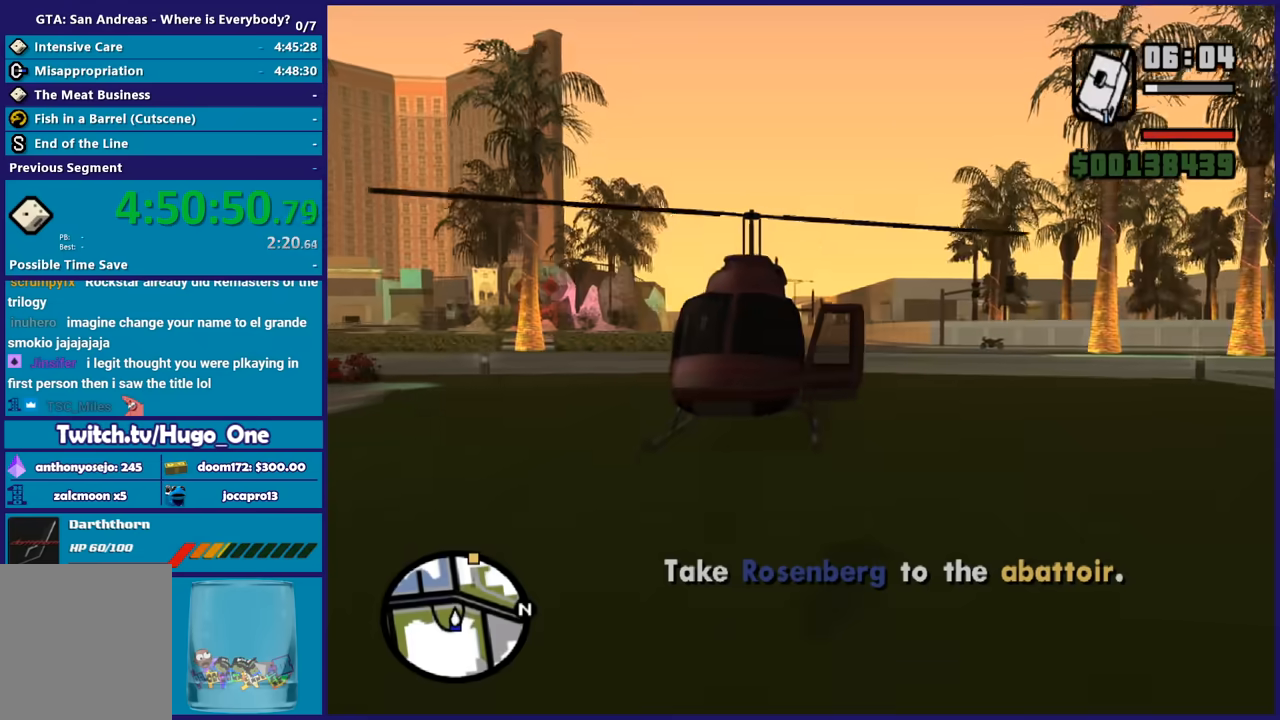
{"buttons": [], "left_stick": "up", "events": [[66, "A", "up"], [167, "A", "down"], [267, "A", "up"], [333, "A", "down"], [434, "A", "up"]]}
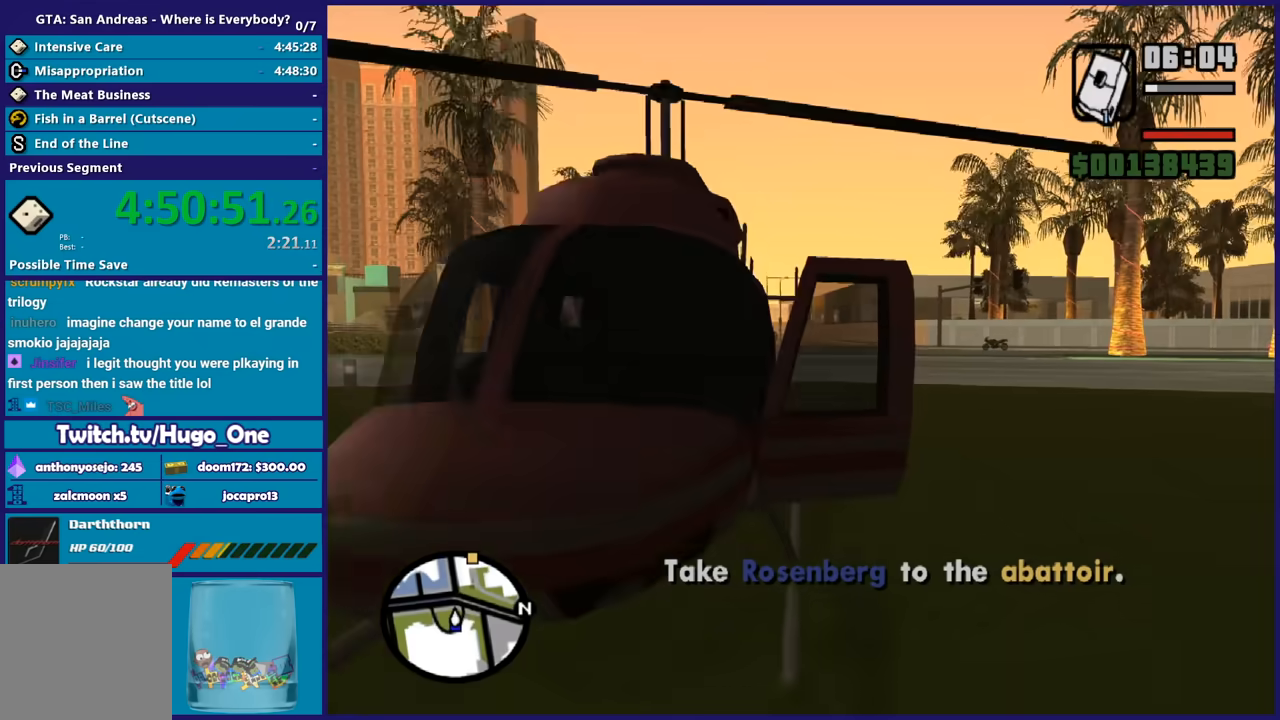
{"buttons": [], "left_stick": "center", "events": [[34, "Y", "down"], [167, "Y", "up"], [200, "left_stick", "center"], [234, "Y", "down"], [367, "Y", "up"]]}
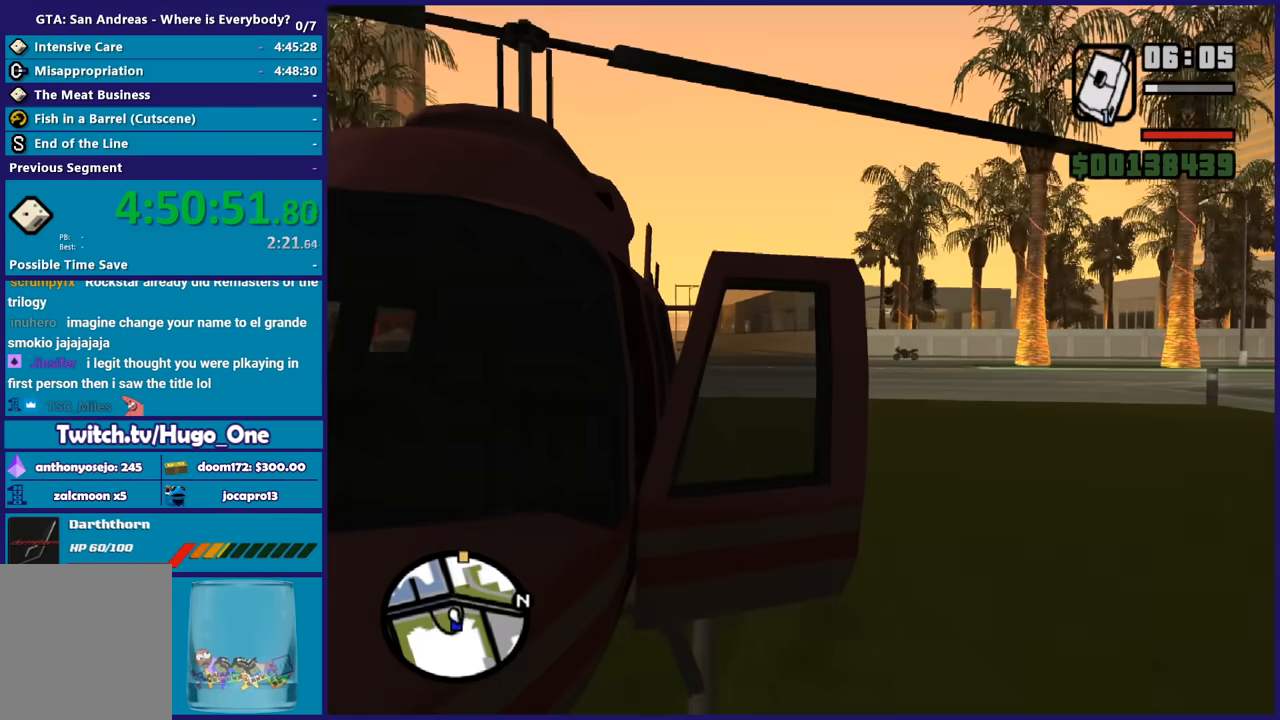
{"buttons": [], "left_stick": "center", "events": []}
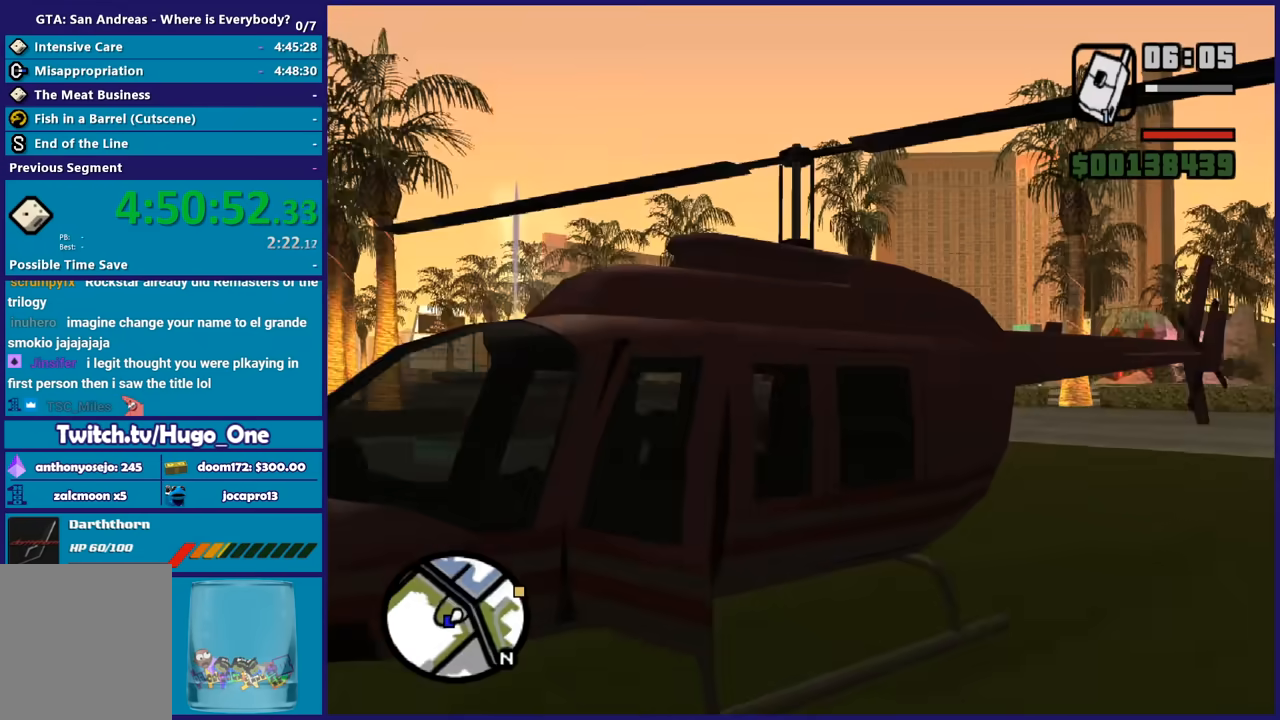
{"buttons": [], "left_stick": "center", "events": []}
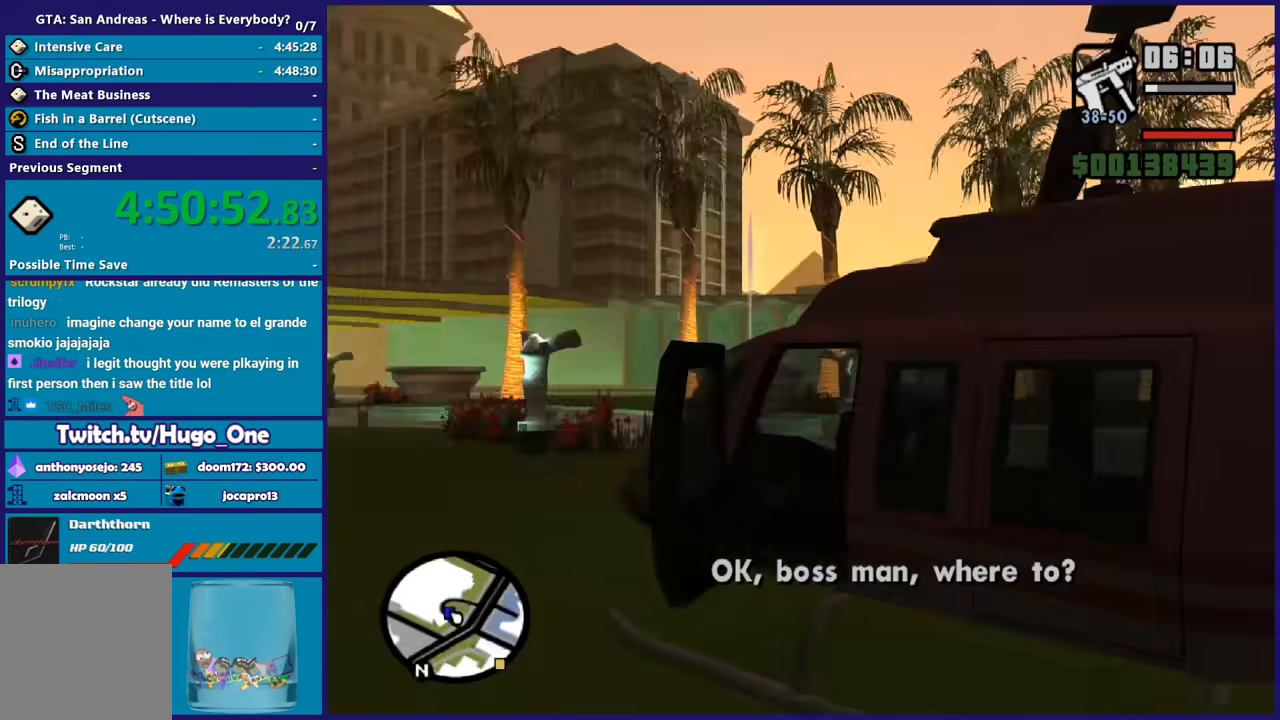
{"buttons": ["R2"], "left_stick": "center", "events": [[133, "R2", "down"]]}
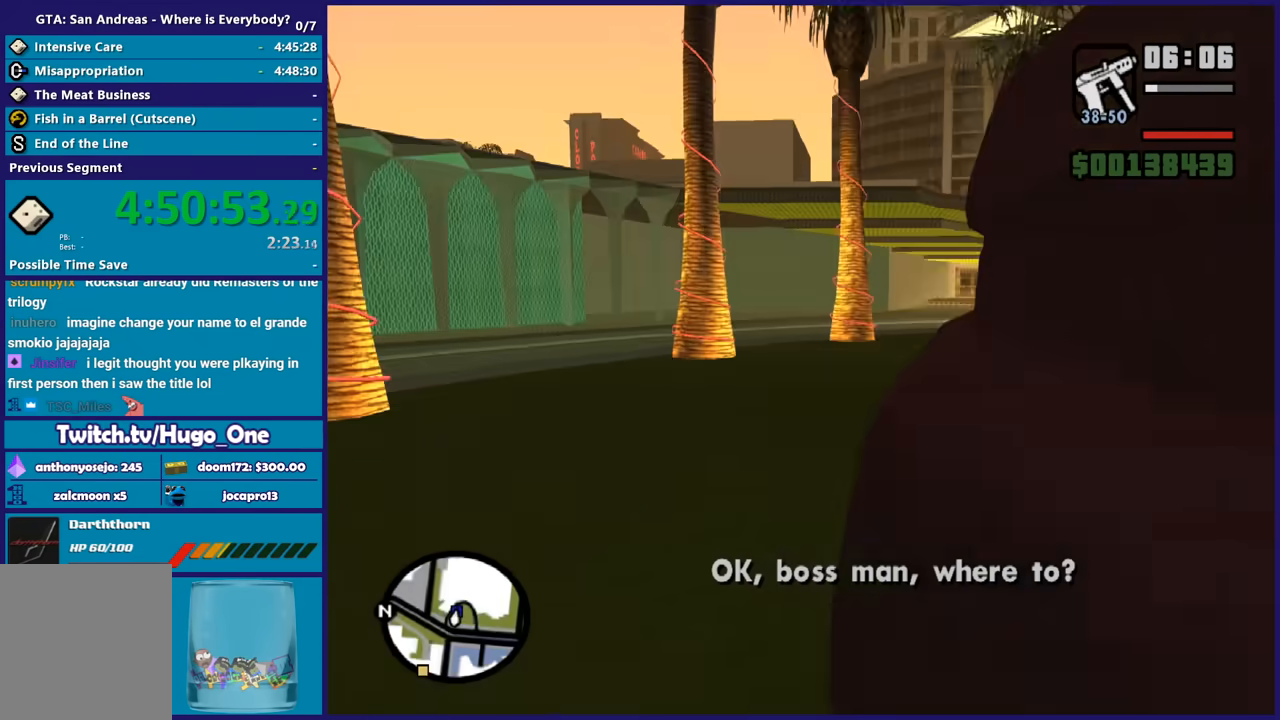
{"buttons": ["R2"], "left_stick": "center", "events": []}
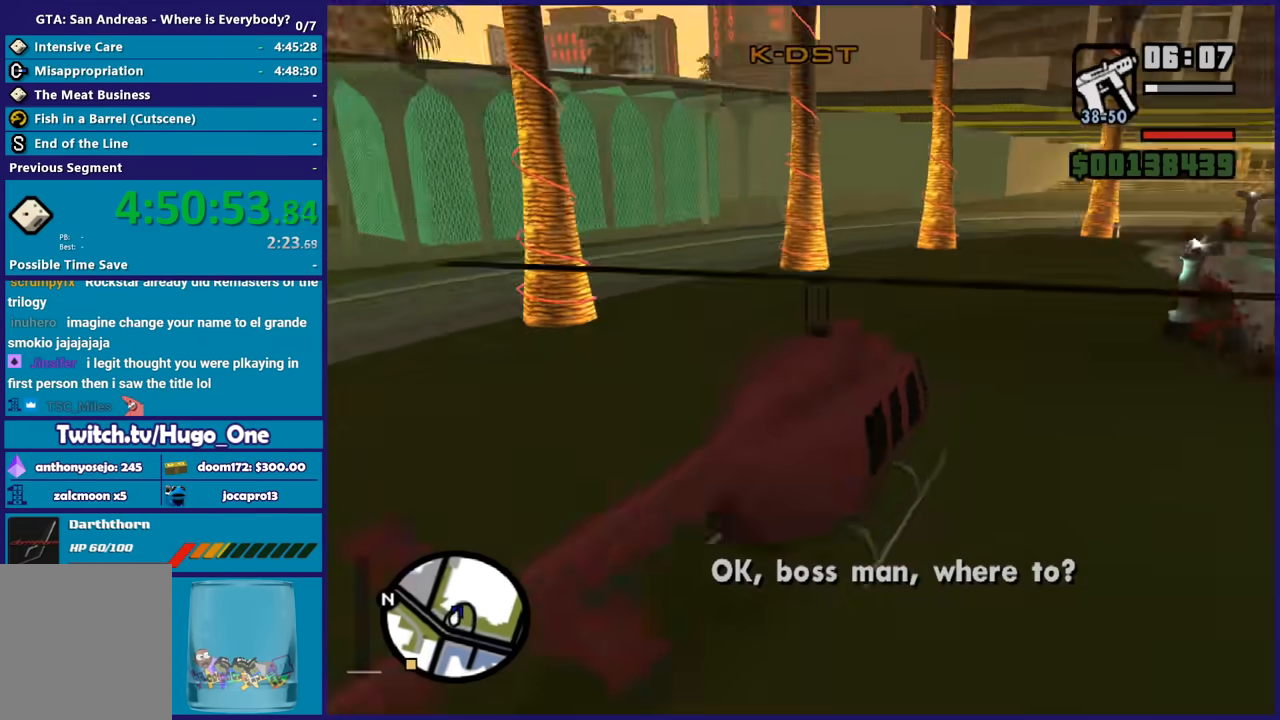
{"buttons": ["R2"], "left_stick": "center", "events": []}
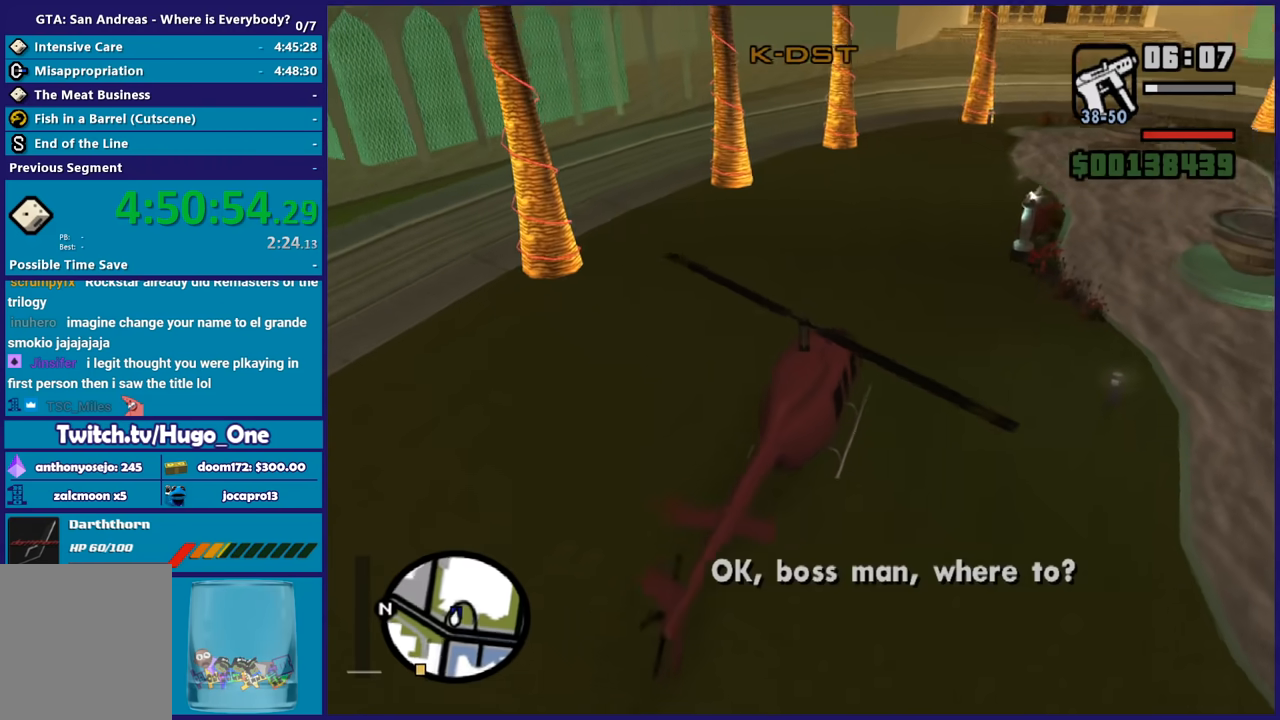
{"buttons": ["R2"], "left_stick": "center", "events": []}
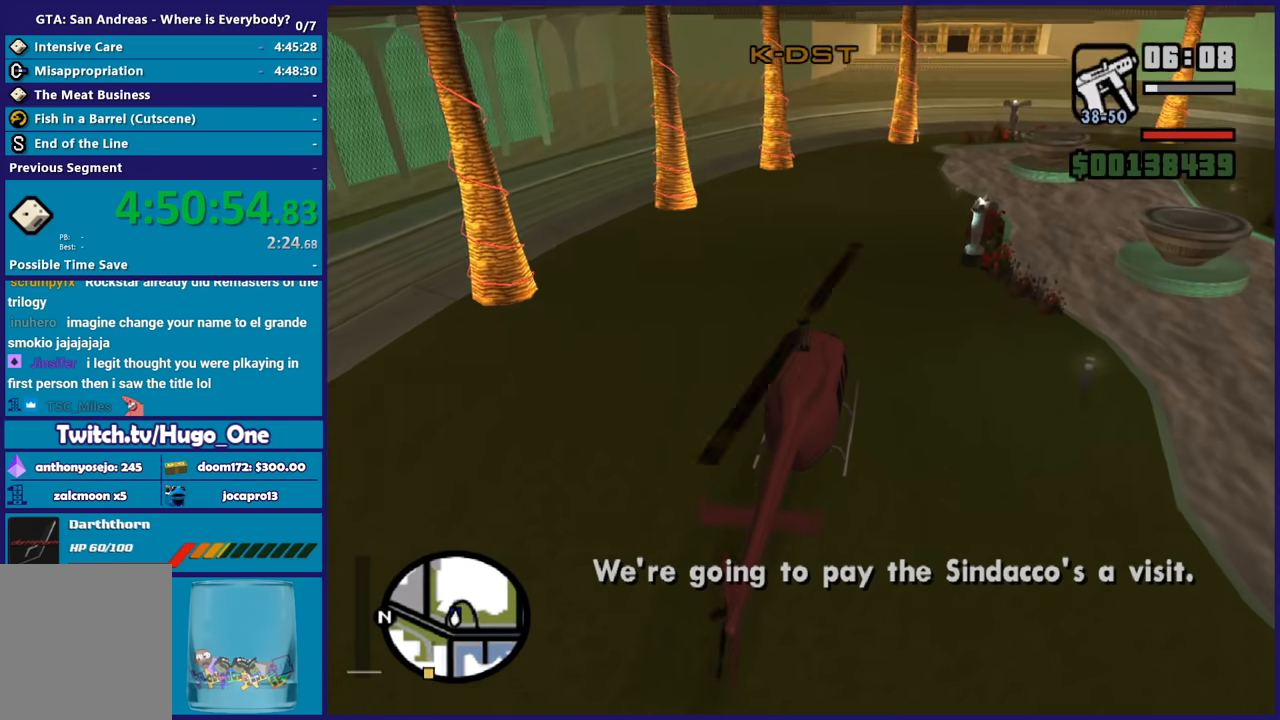
{"buttons": ["R2"], "left_stick": "center", "events": []}
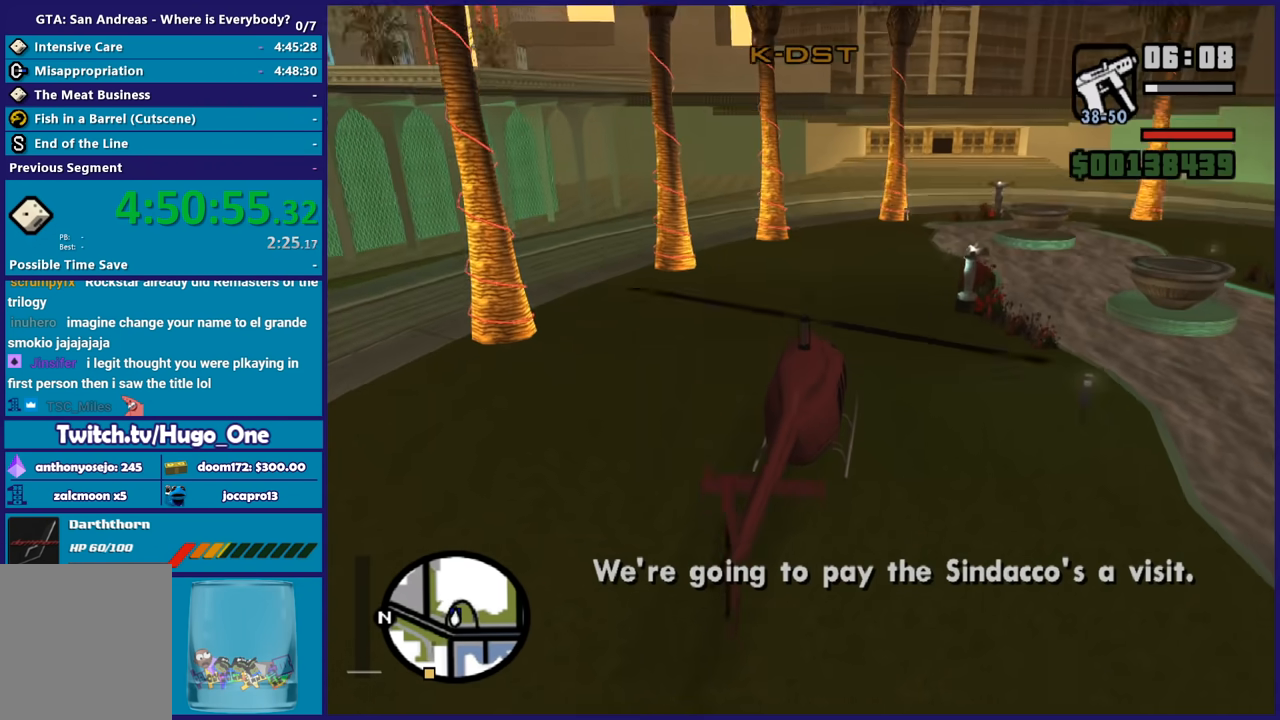
{"buttons": ["R2"], "left_stick": "center", "events": []}
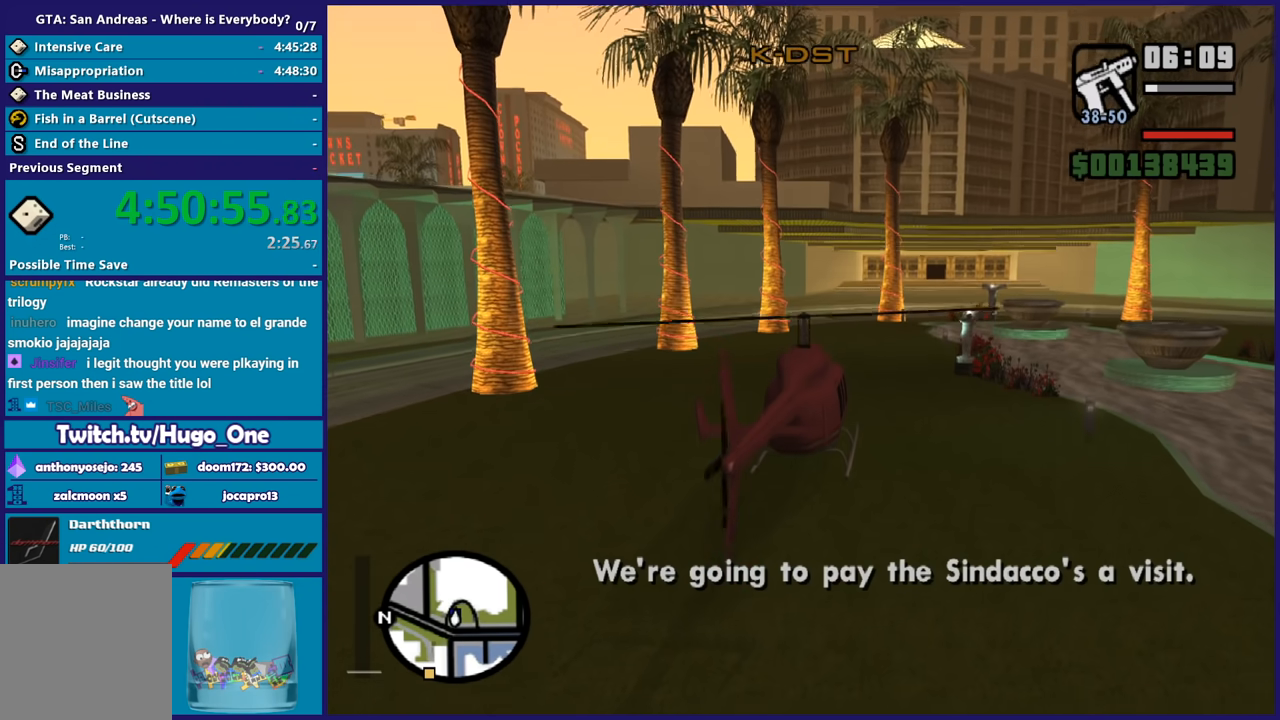
{"buttons": ["R2"], "left_stick": "center", "events": []}
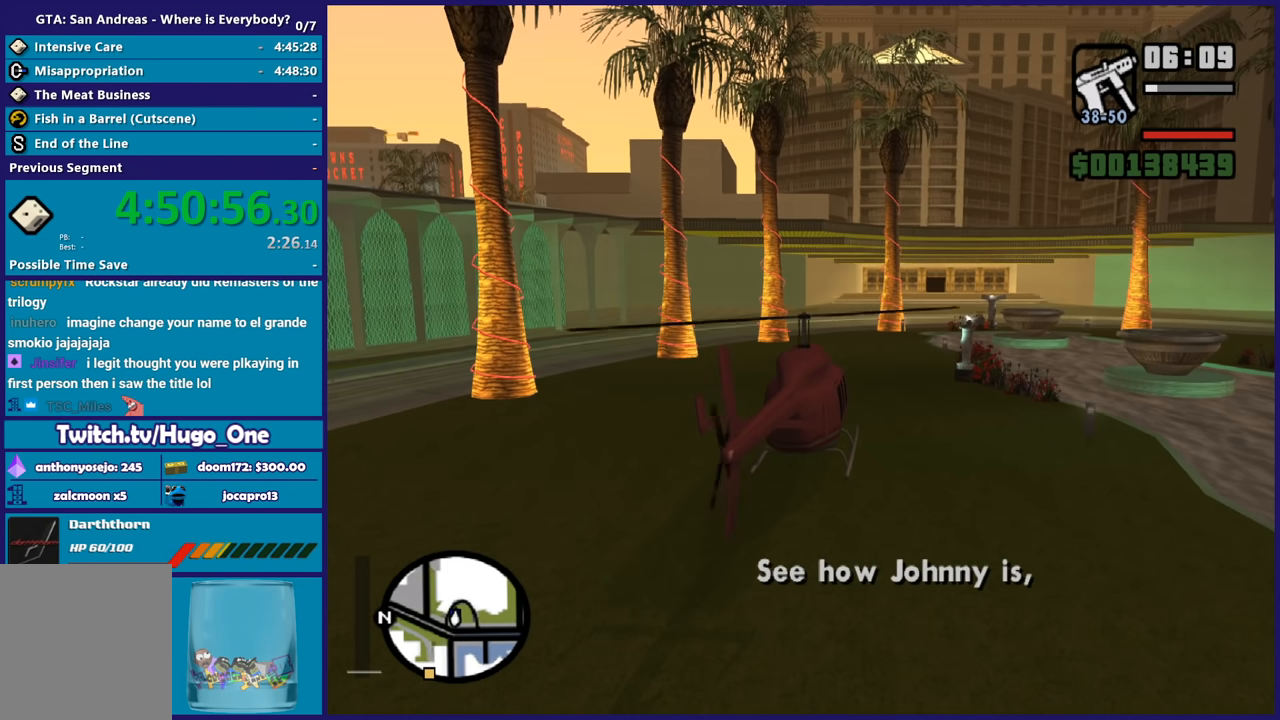
{"buttons": ["R2"], "left_stick": "center", "events": []}